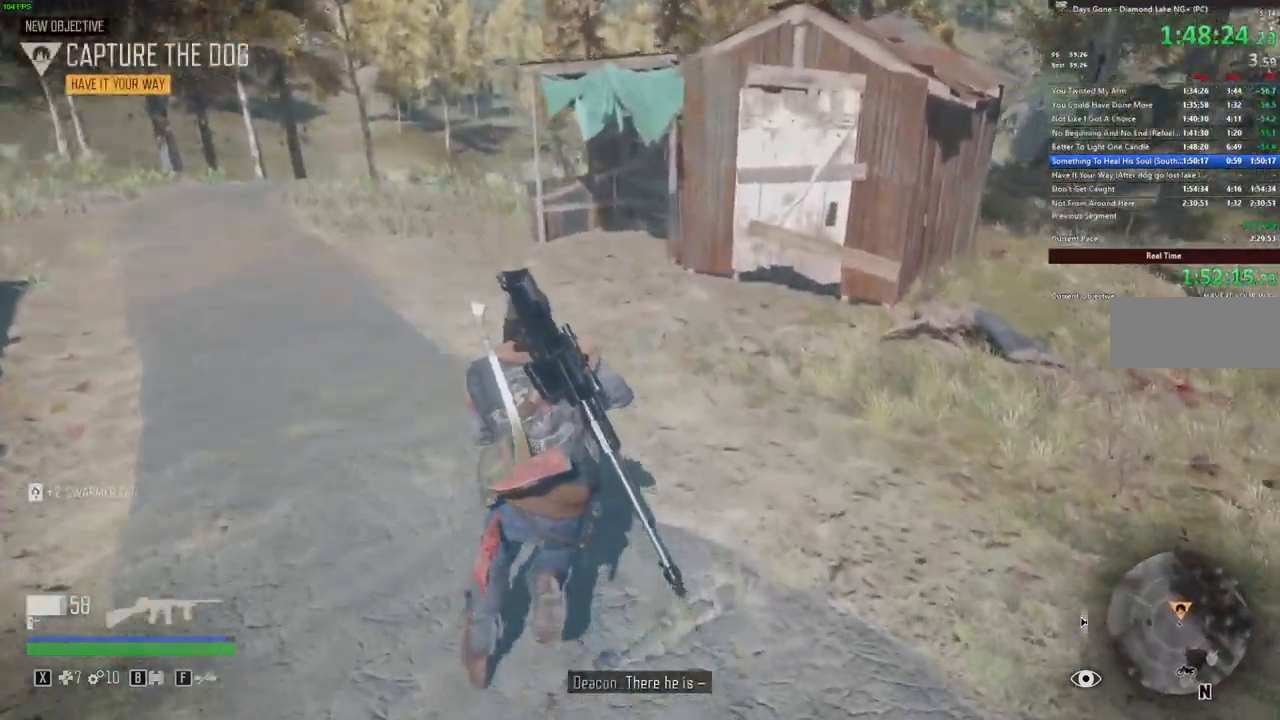
Gameplay with keyboard and mouse; each line is a JSON object with the keys and mouse buttons held at the frame after it. "events" lists presses ("down") and releases ("up") of ".", "/", "0", "1", "2", "3", "4", "5", "6", "7", "8", "9", "a", "alt_l", "alt_r", "b", "backslash", "backspace", "c", "caps_lock", "comma", "ctrl_l", "ctrl_r", "d", "e", "equals", "escape", "f", "f1", "f10", "f11", "f12", "f2", "f3", "f4", "f5", "f6", "f7", "f8", "f9", "g", "h", "i", "j", "k", "l", "lbracket", "m", "minus", "n", "o", "p", "q", "r", "rbracket", "return", "s", "shift_l", "shift_r", "space", "super", "t", "tab", "tilde", "u", "v", "w", "x", "y", "z", "mouse_left", "mouse_wheel" and "mouse_right" between this image and that frame as [ms after this image, input, new state], when the widget could be followed in between. "mouse_left", "mouse_wheel", "mouse_right" = the "left", "wheel", "right" buttons of the "mouse" list. No other keys are recorded. "wheel" means that the mouse wheel is clicked or scrolled. Mouse movement is not recorded. Not read: quote semicolon.
{"keys": [], "mouse": []}
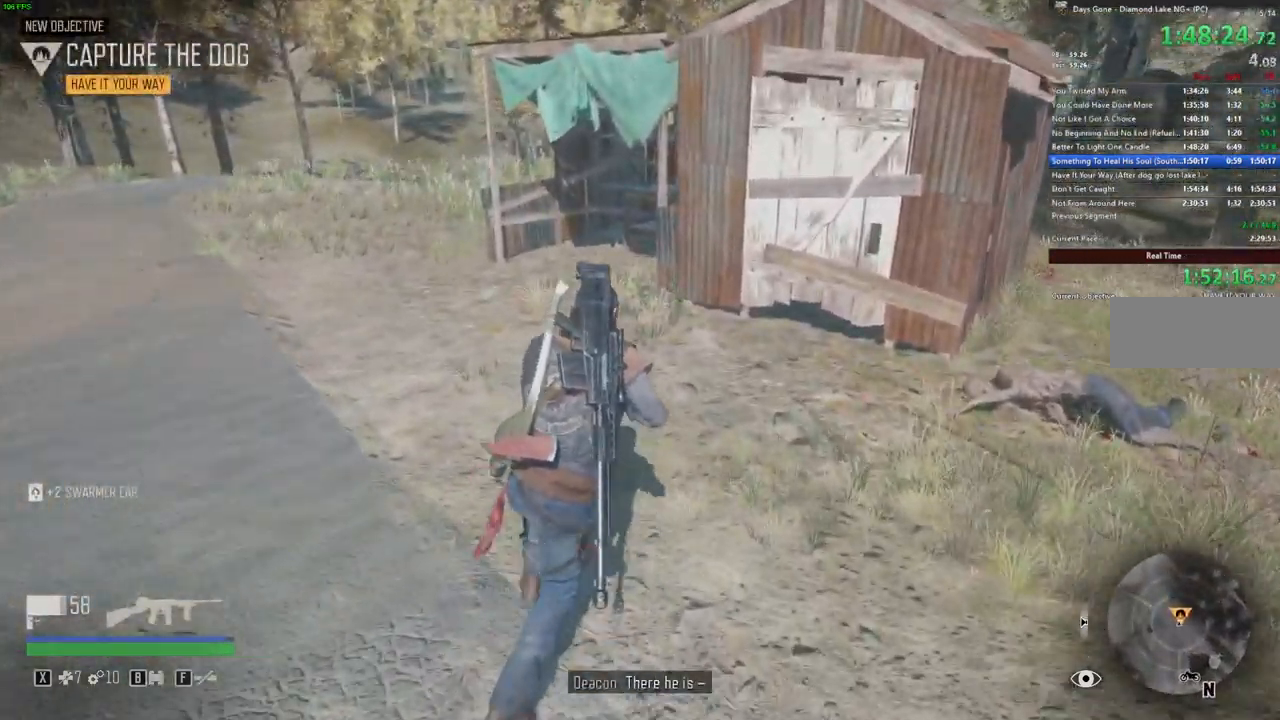
{"keys": ["e"], "mouse": [], "events": [[184, "e", "down"]]}
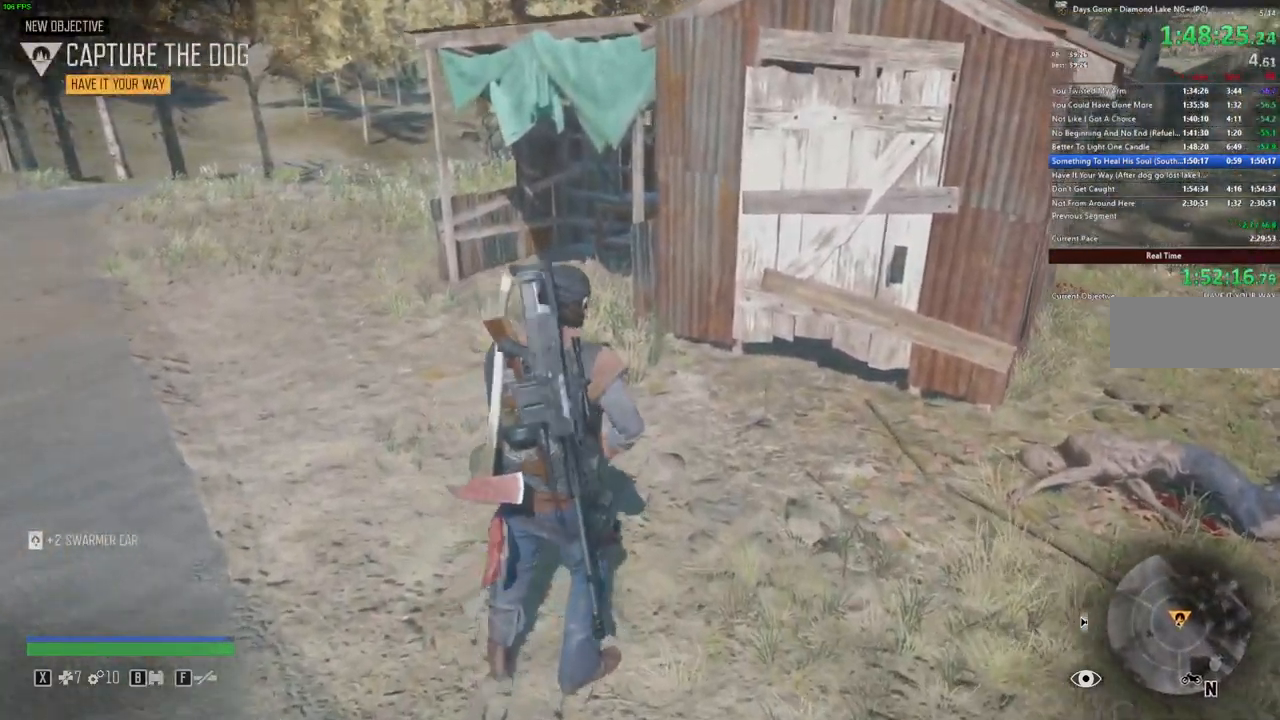
{"keys": ["e"], "mouse": [], "events": []}
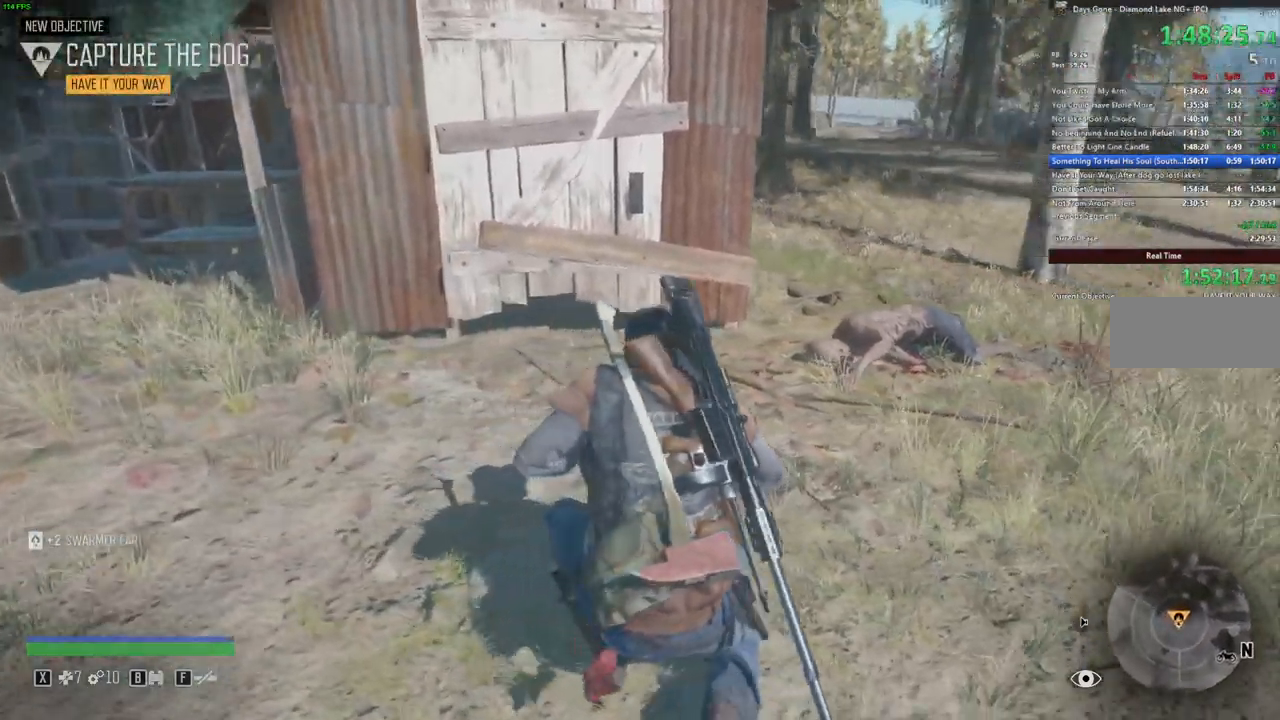
{"keys": [], "mouse": [], "events": [[50, "e", "up"]]}